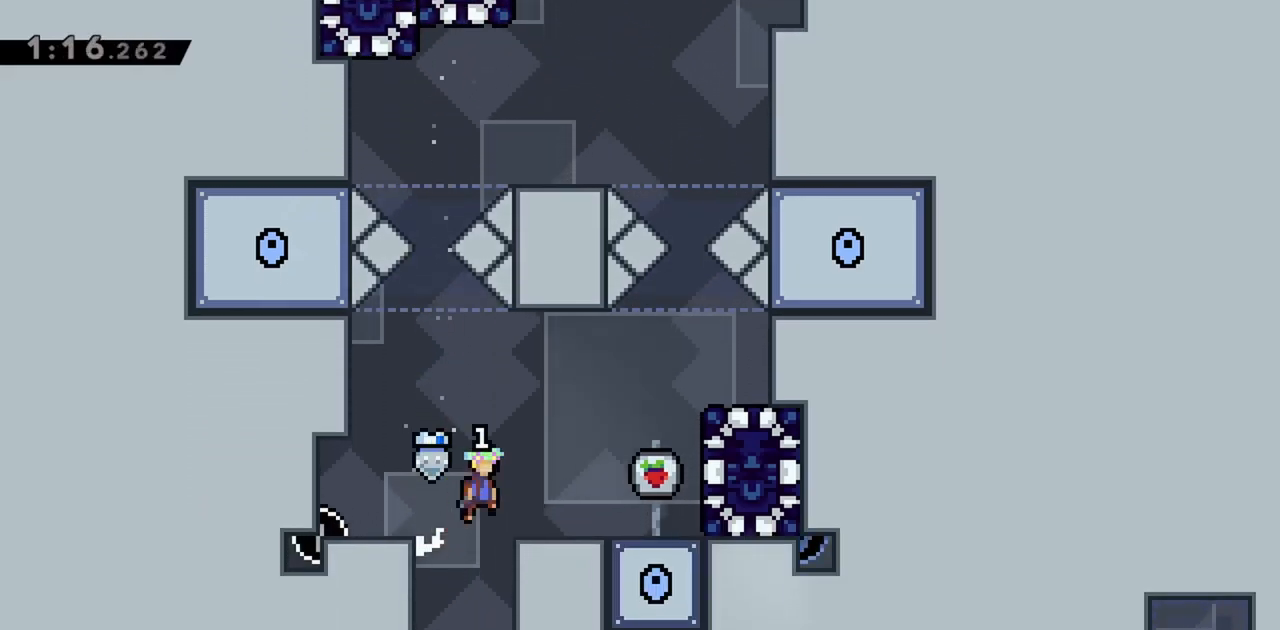
Gameplay with keyboard; each line is a JSON object with the keys held at the frame after it. "events" lists presses ("down") and releases ("up") of "dash", "demo", "down", "grab", "jump", "jump2", "left", "right" and "up" between this image and that frame as [ms after this image, input, new state], when the widget could be followed in between. No other keys are recorded. Mouse input is not recorded. Key names are as the overlay labels them; some are game actions (e.g. jump) rather than physical keys.
{"keys": ["dash", "right"], "events": [[467, "dash", "down"]]}
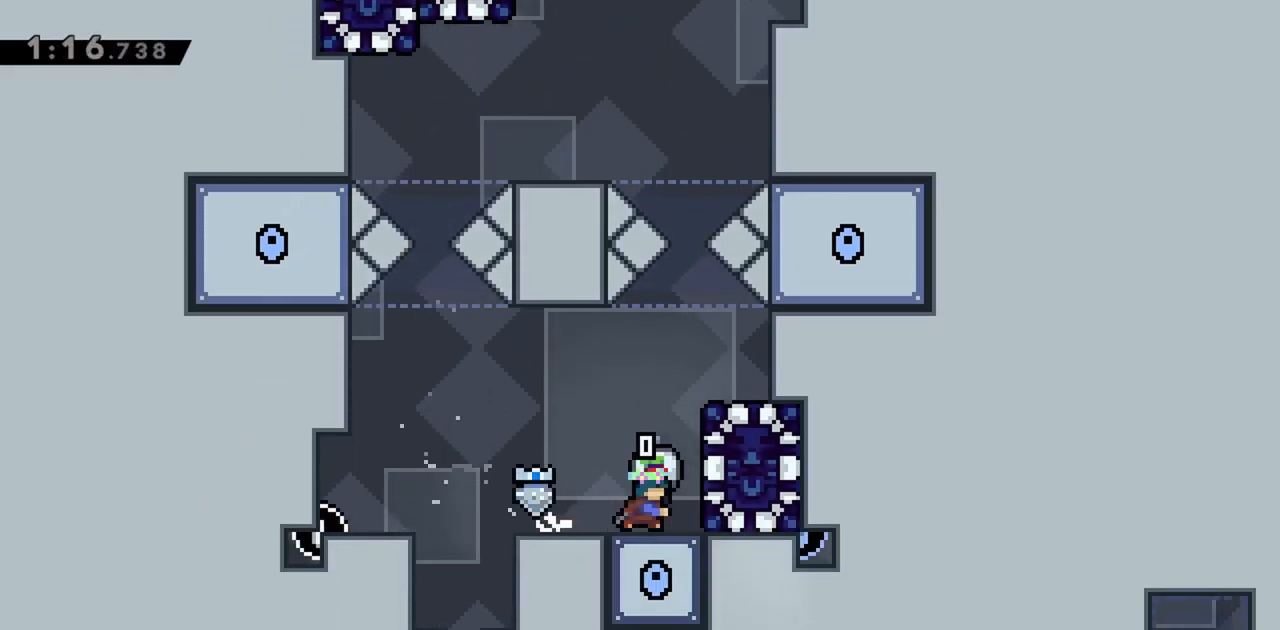
{"keys": ["grab", "jump", "right"], "events": [[150, "dash", "up"], [150, "grab", "down"], [433, "jump", "down"]]}
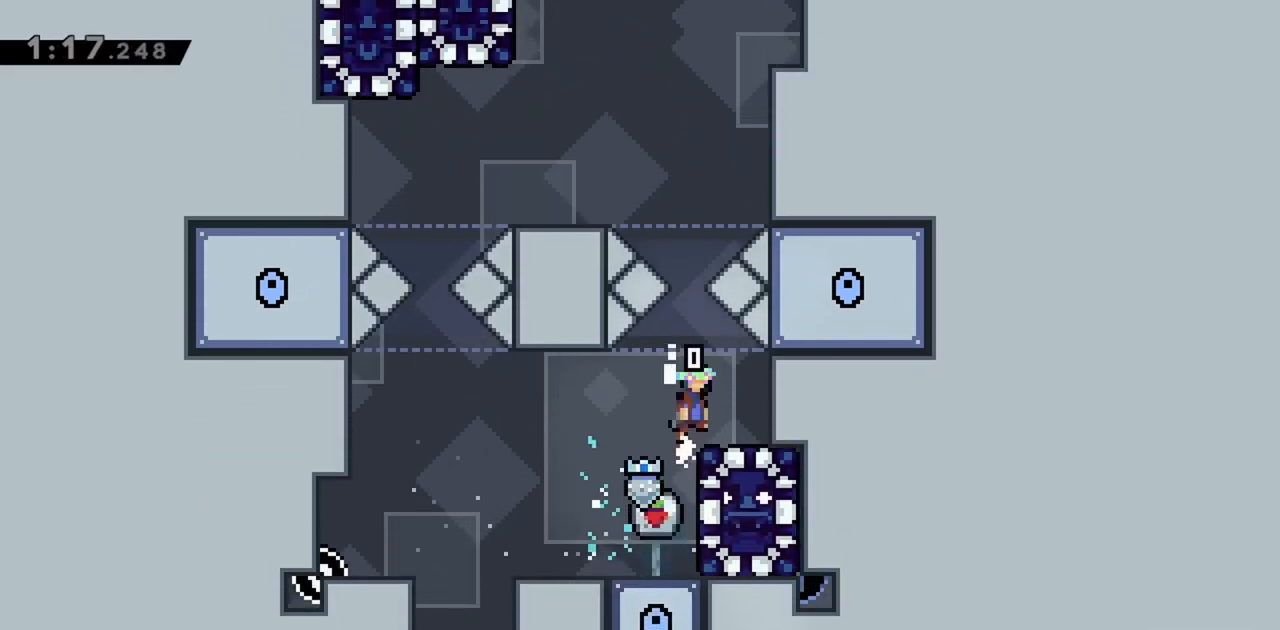
{"keys": ["right"], "events": [[17, "grab", "up"], [17, "jump", "up"], [300, "right", "up"], [483, "right", "down"]]}
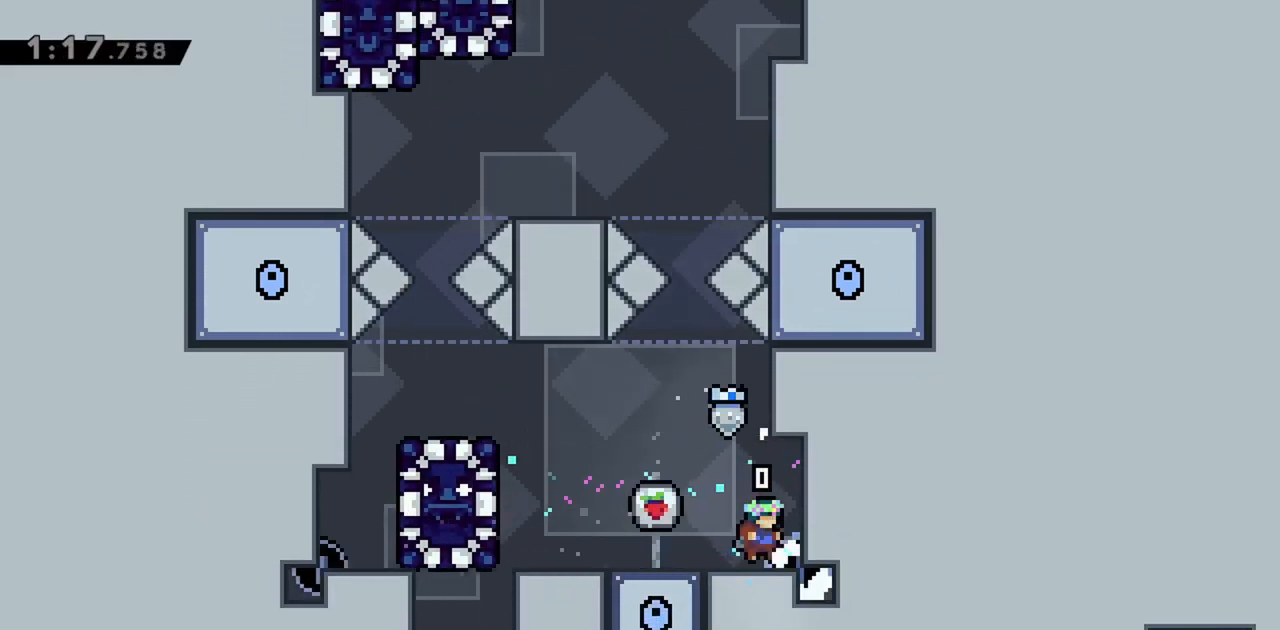
{"keys": ["left"], "events": [[117, "left", "down"], [117, "right", "up"]]}
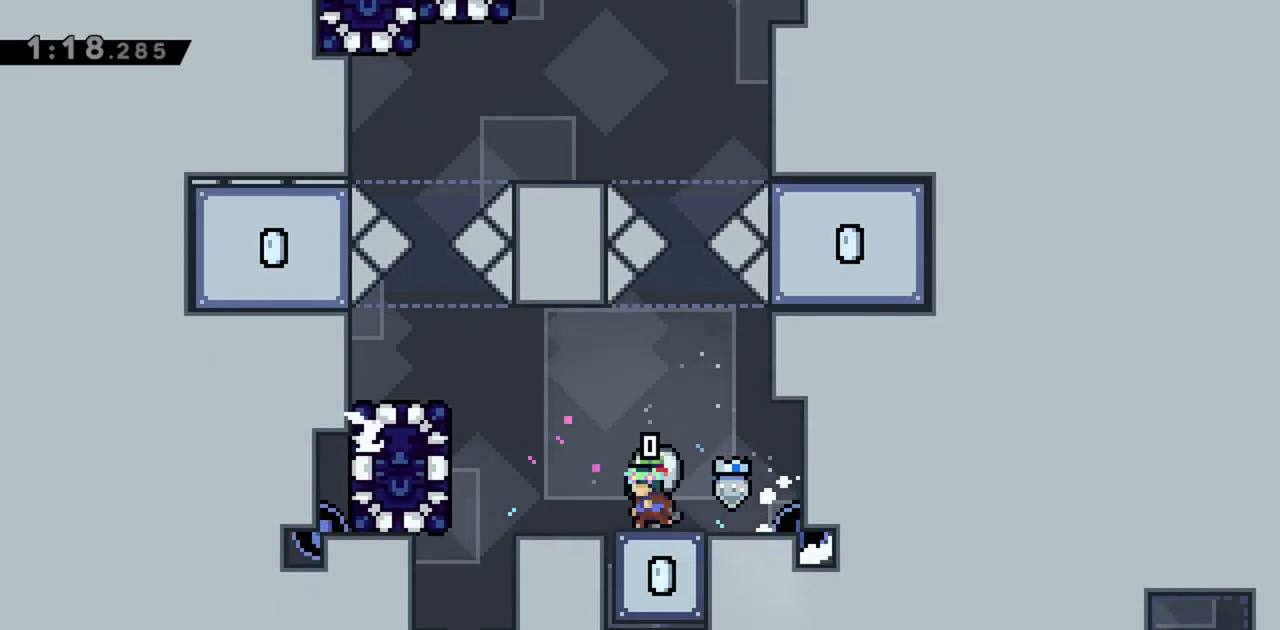
{"keys": ["grab", "left"], "events": [[367, "jump", "down"], [400, "jump", "up"], [500, "grab", "down"]]}
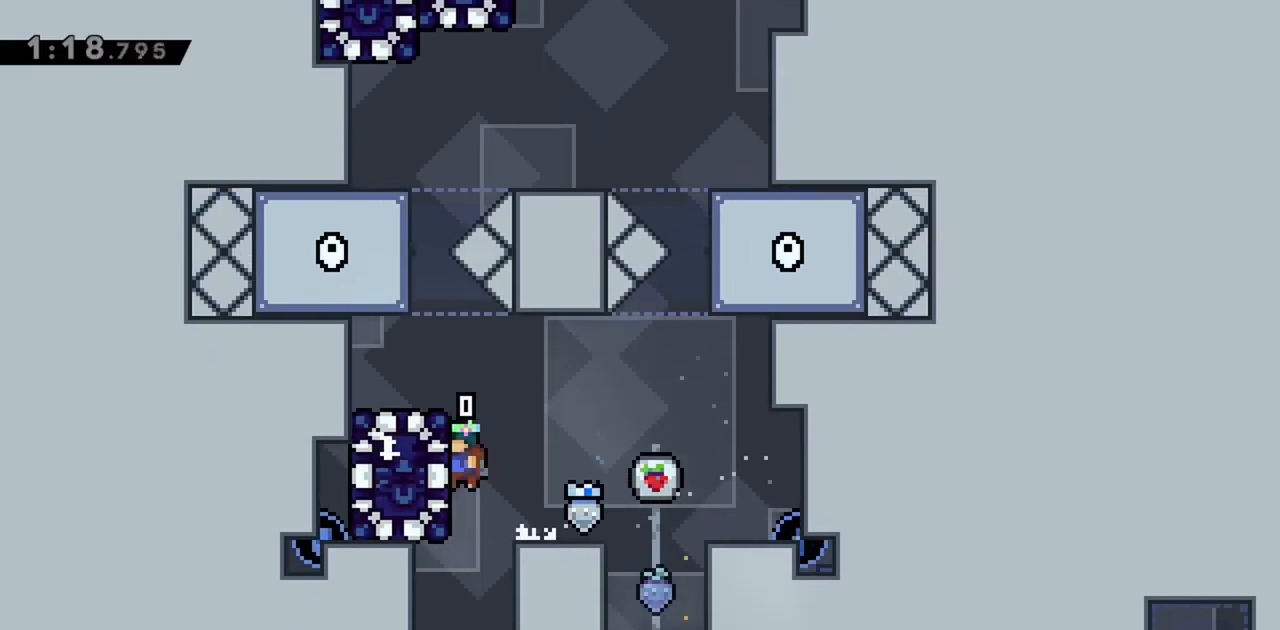
{"keys": ["right"], "events": [[83, "left", "up"], [183, "right", "down"], [233, "jump", "down"], [283, "grab", "up"], [317, "jump", "up"]]}
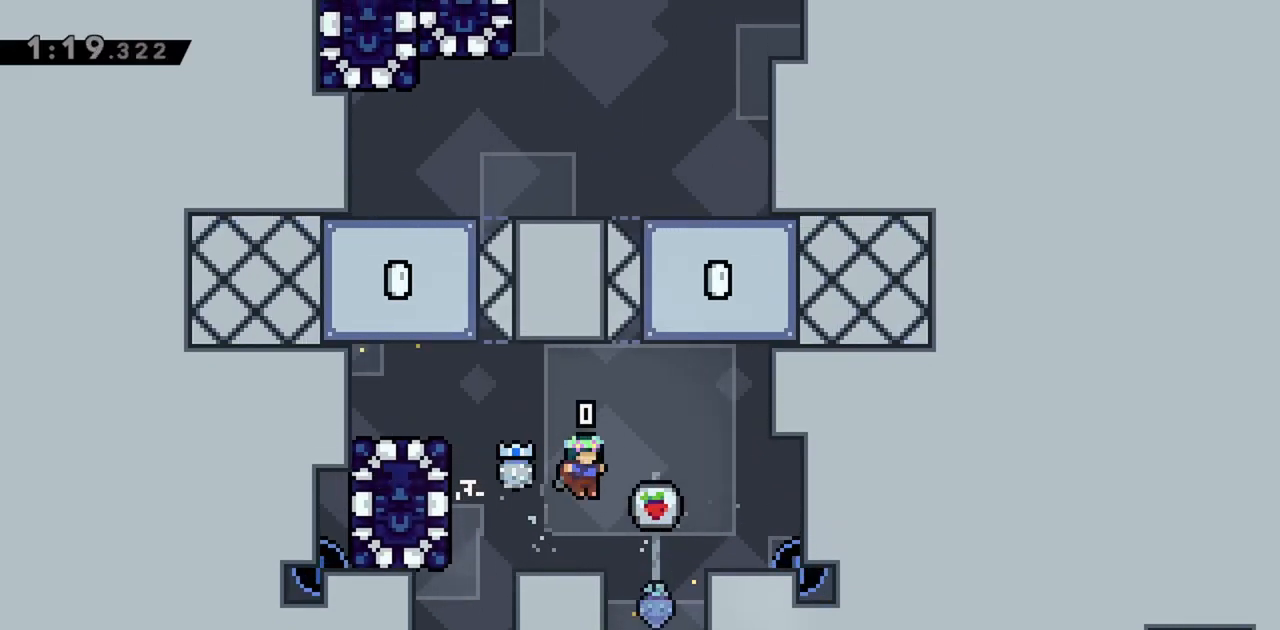
{"keys": ["grab", "jump", "left"], "events": [[200, "right", "up"], [333, "left", "down"], [383, "jump", "down"], [467, "grab", "down"]]}
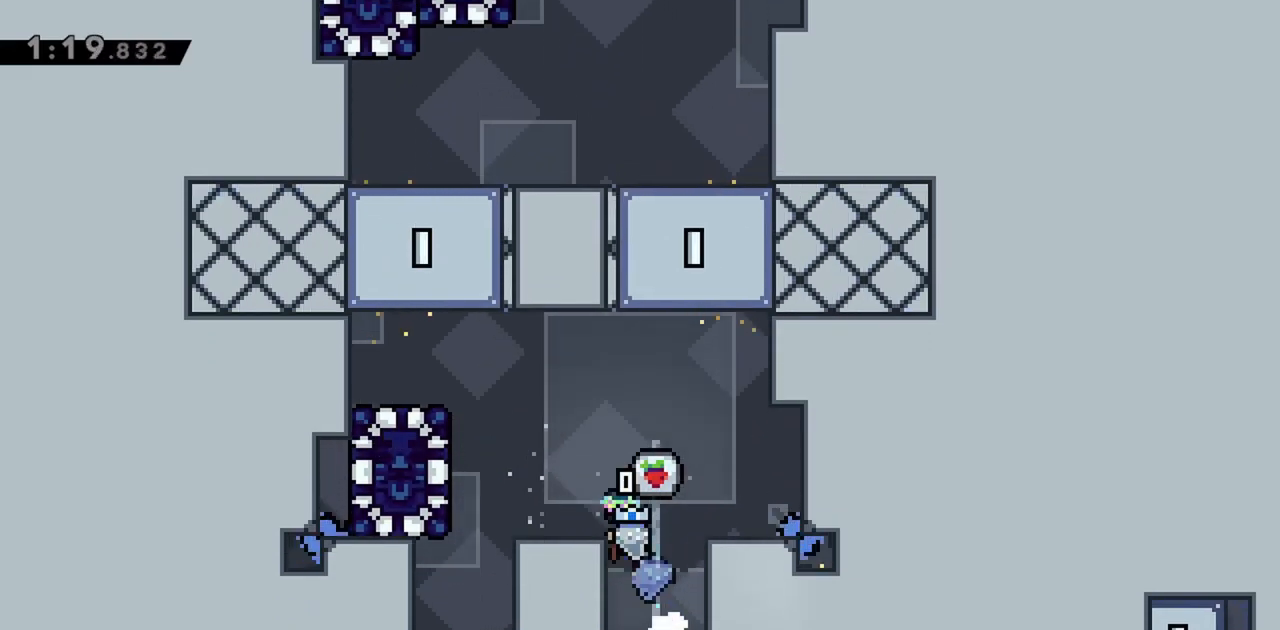
{"keys": ["jump", "left"], "events": [[67, "jump", "up"], [433, "jump", "down"], [483, "grab", "up"]]}
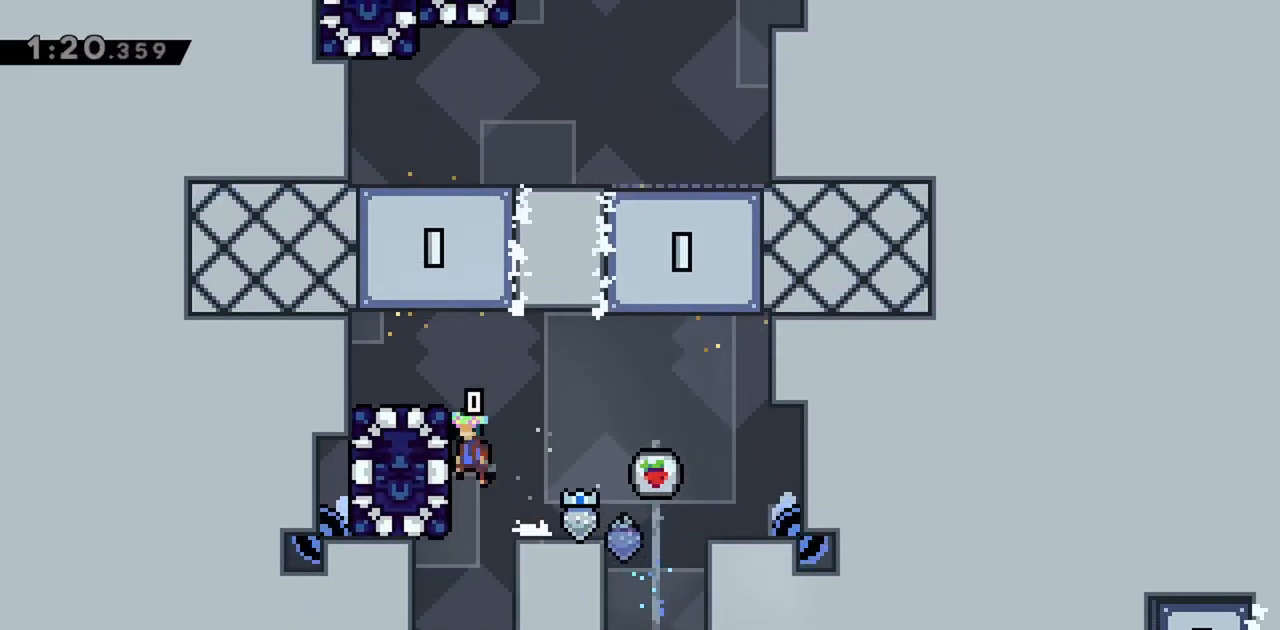
{"keys": ["down"], "events": [[33, "jump", "up"], [117, "grab", "down"], [117, "left", "up"], [300, "grab", "up"], [450, "down", "down"]]}
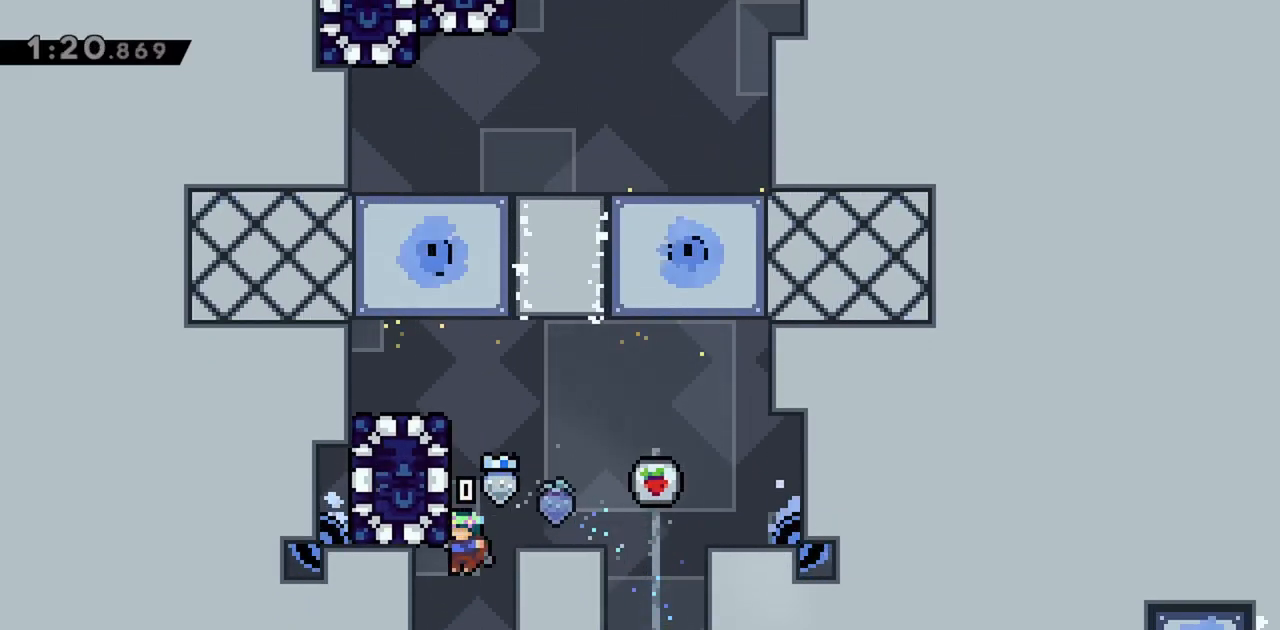
{"keys": ["down"], "events": []}
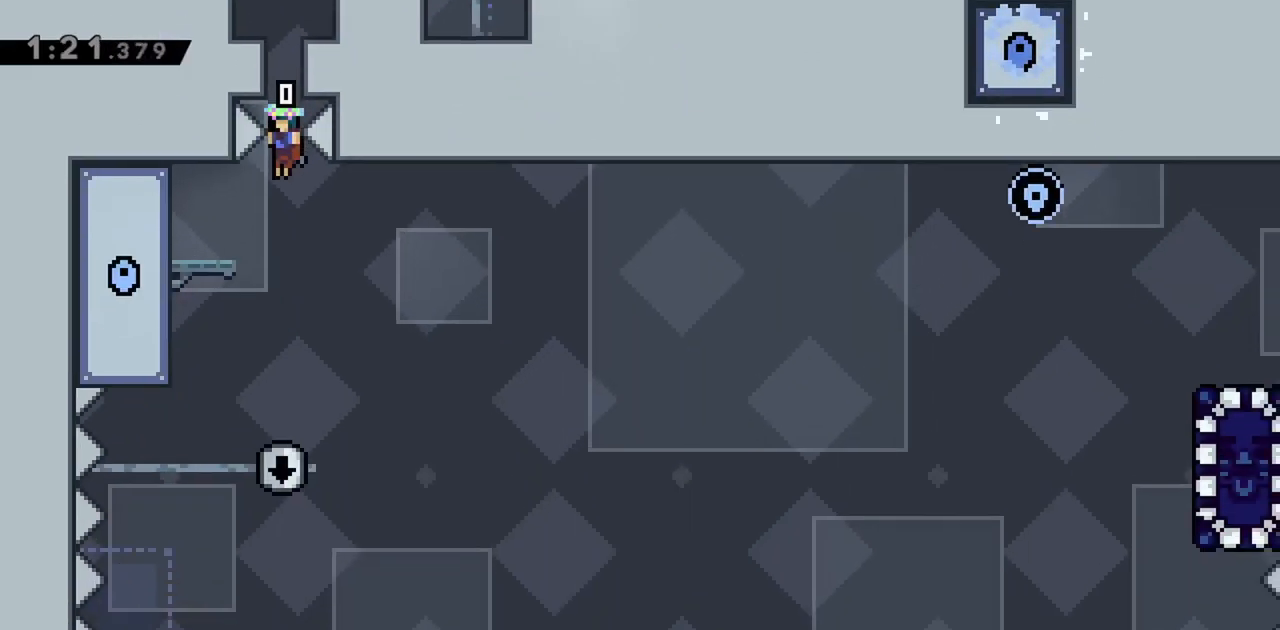
{"keys": ["down"], "events": []}
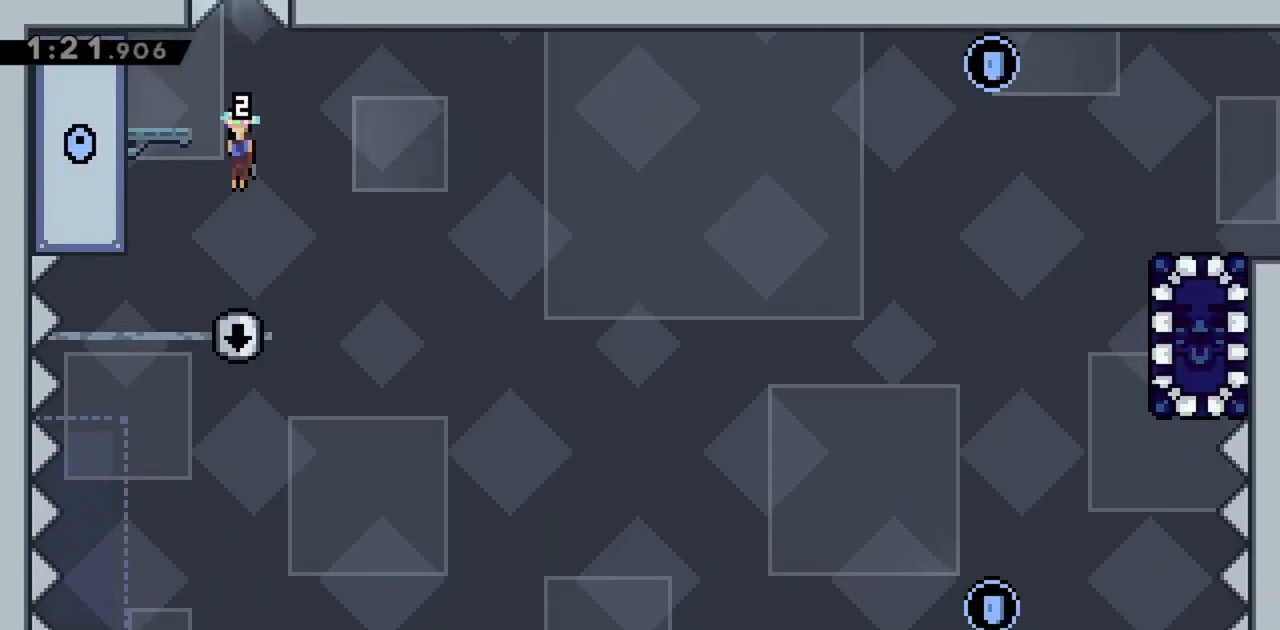
{"keys": ["down"], "events": []}
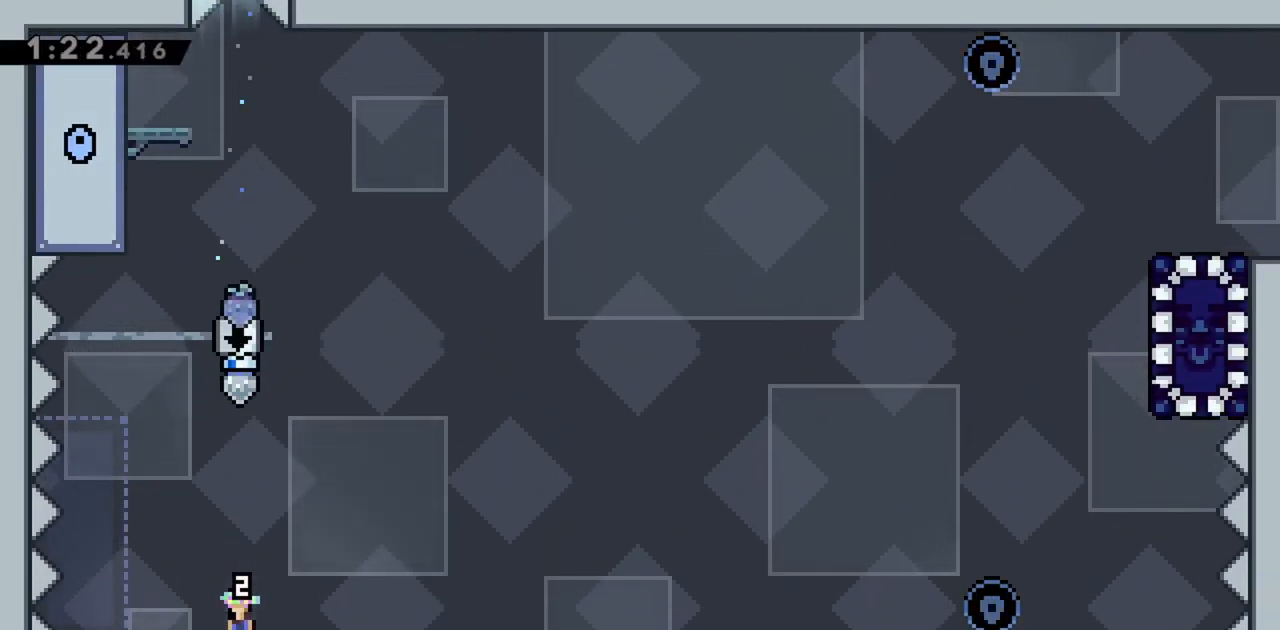
{"keys": [], "events": [[383, "down", "up"]]}
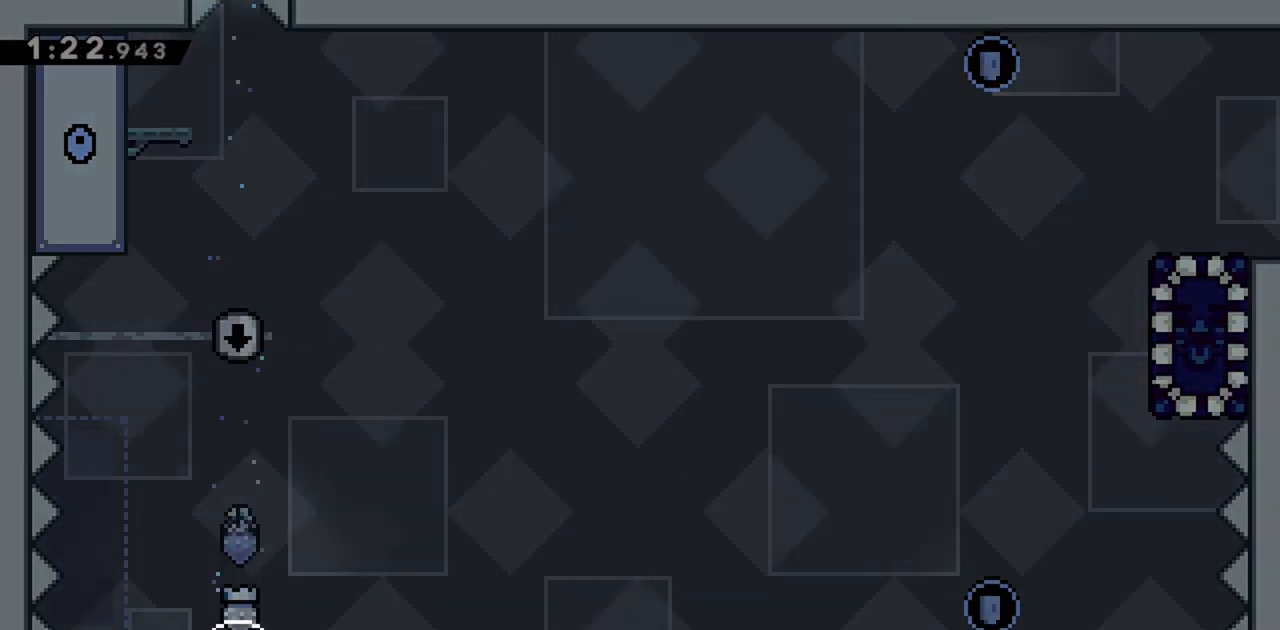
{"keys": ["right"], "events": [[300, "right", "down"]]}
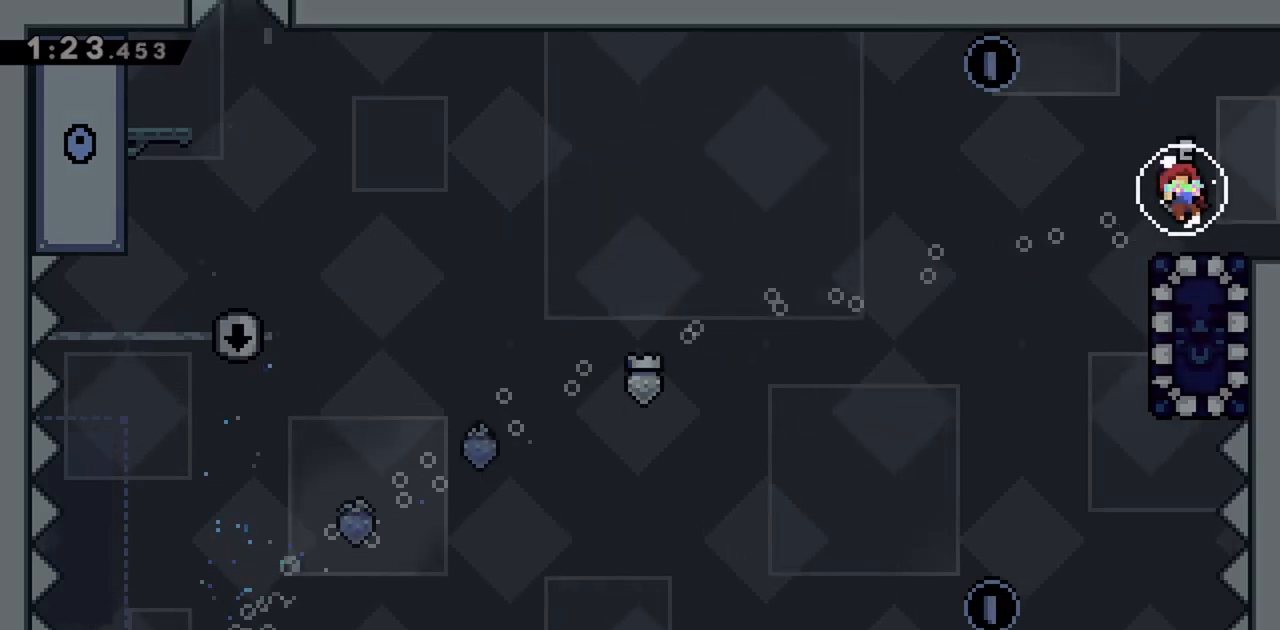
{"keys": ["right"], "events": []}
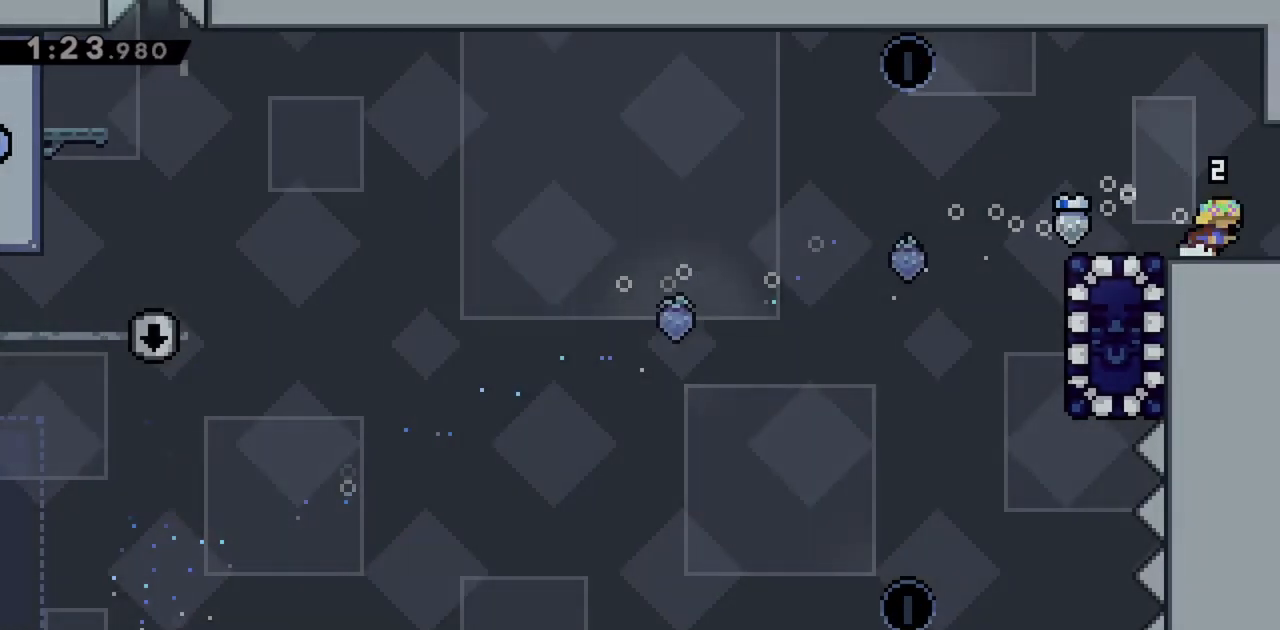
{"keys": ["right"], "events": []}
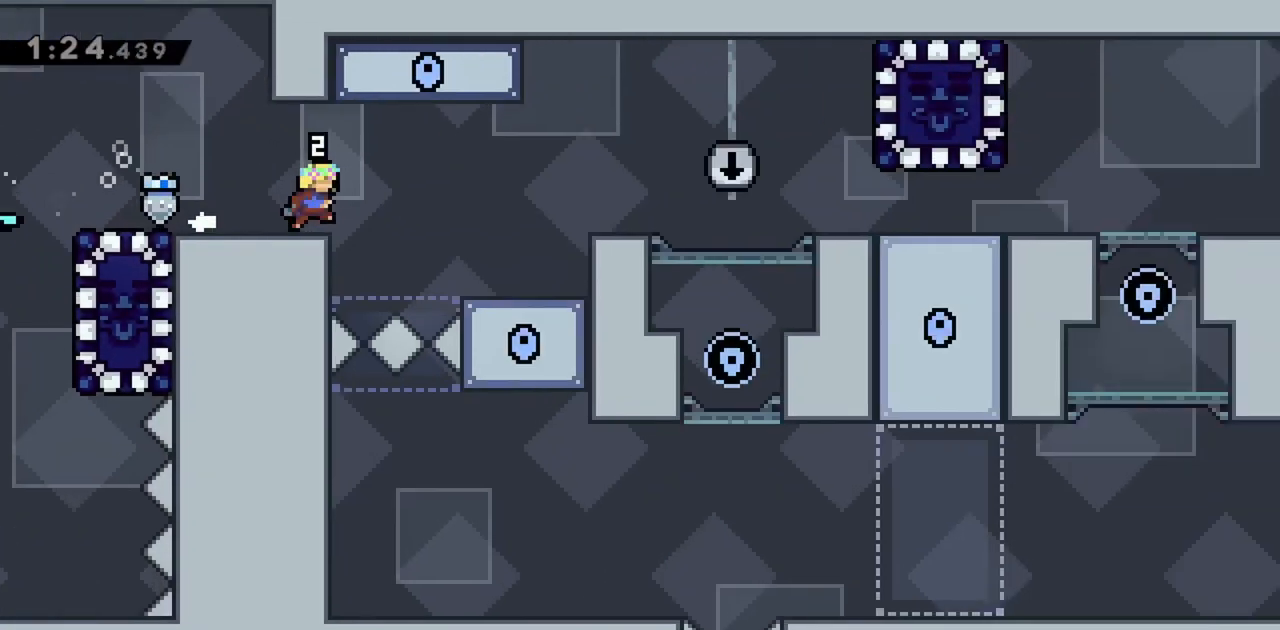
{"keys": ["jump", "right"], "events": [[417, "jump", "down"]]}
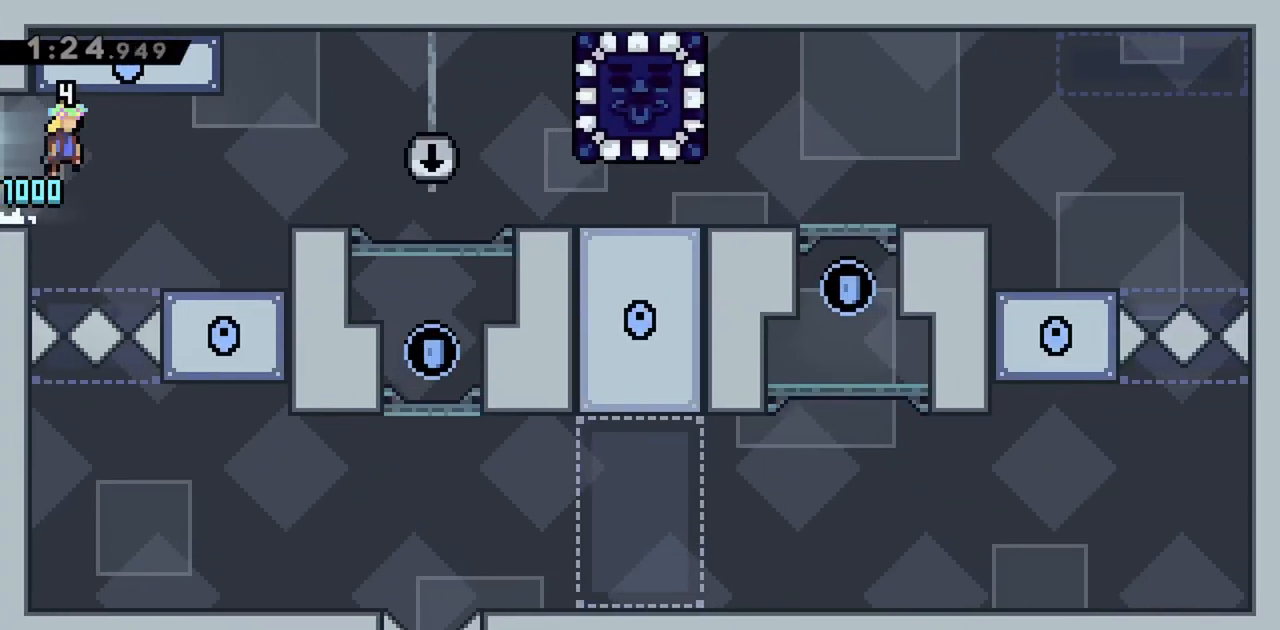
{"keys": [], "events": [[150, "grab", "down"], [383, "jump", "up"], [433, "grab", "up"], [433, "right", "up"]]}
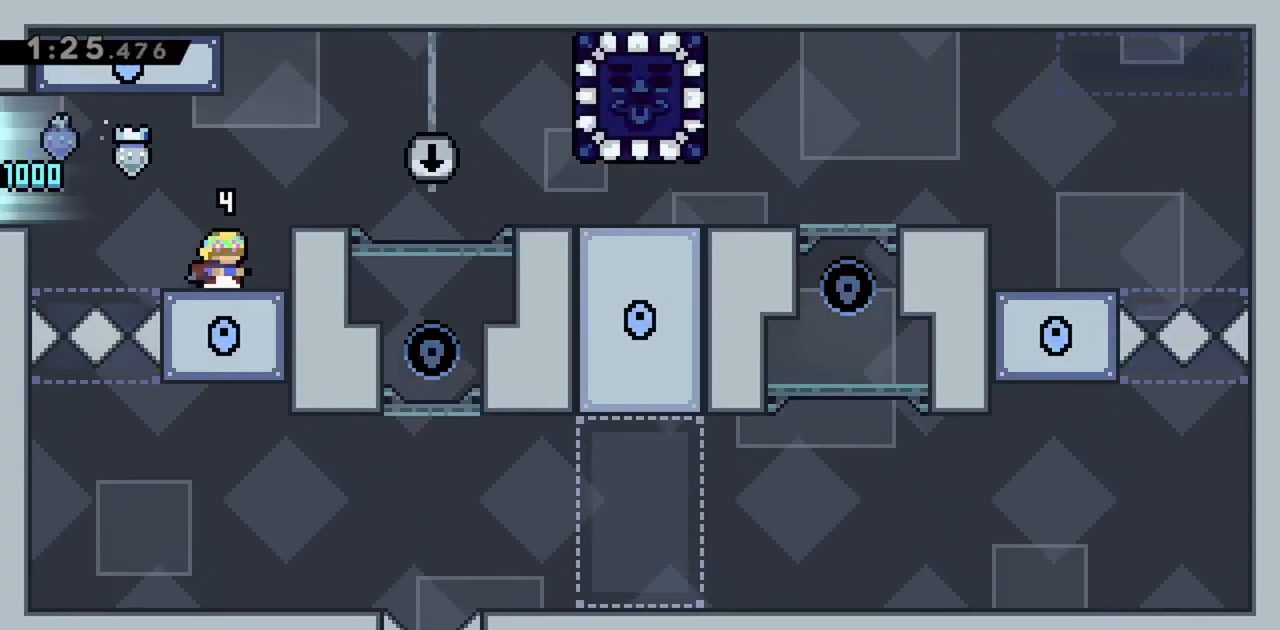
{"keys": ["right"], "events": [[117, "jump", "down"], [117, "right", "down"], [250, "jump", "up"], [383, "right", "up"], [483, "right", "down"]]}
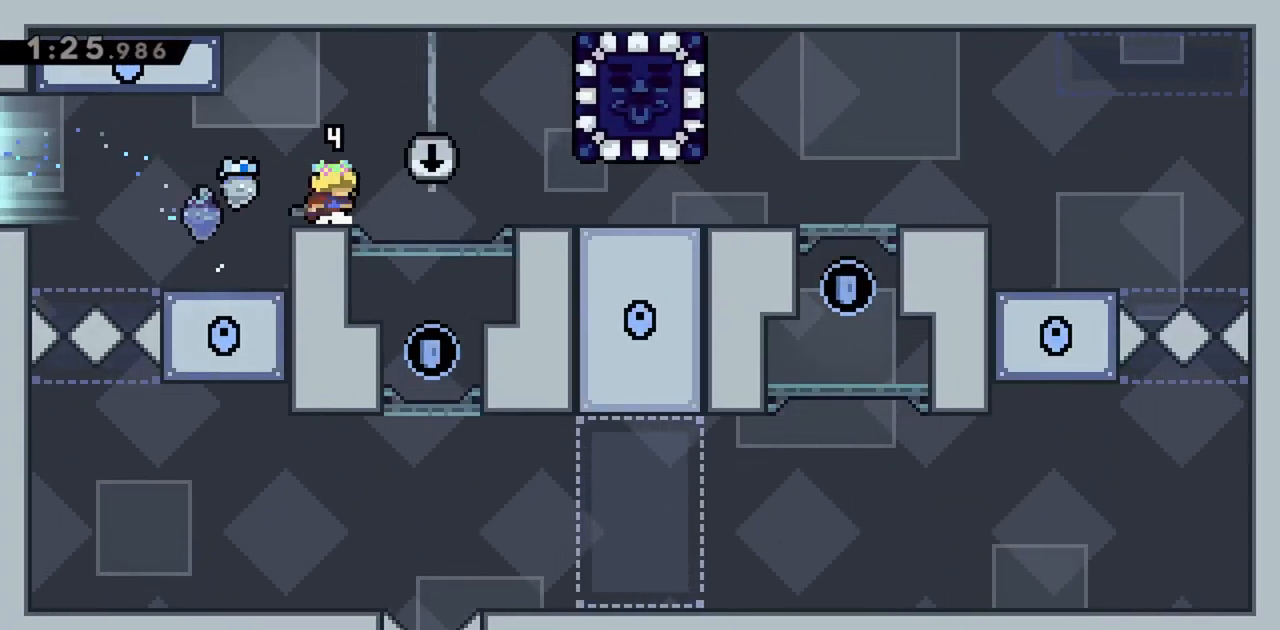
{"keys": ["right"], "events": [[267, "right", "up"], [400, "right", "down"]]}
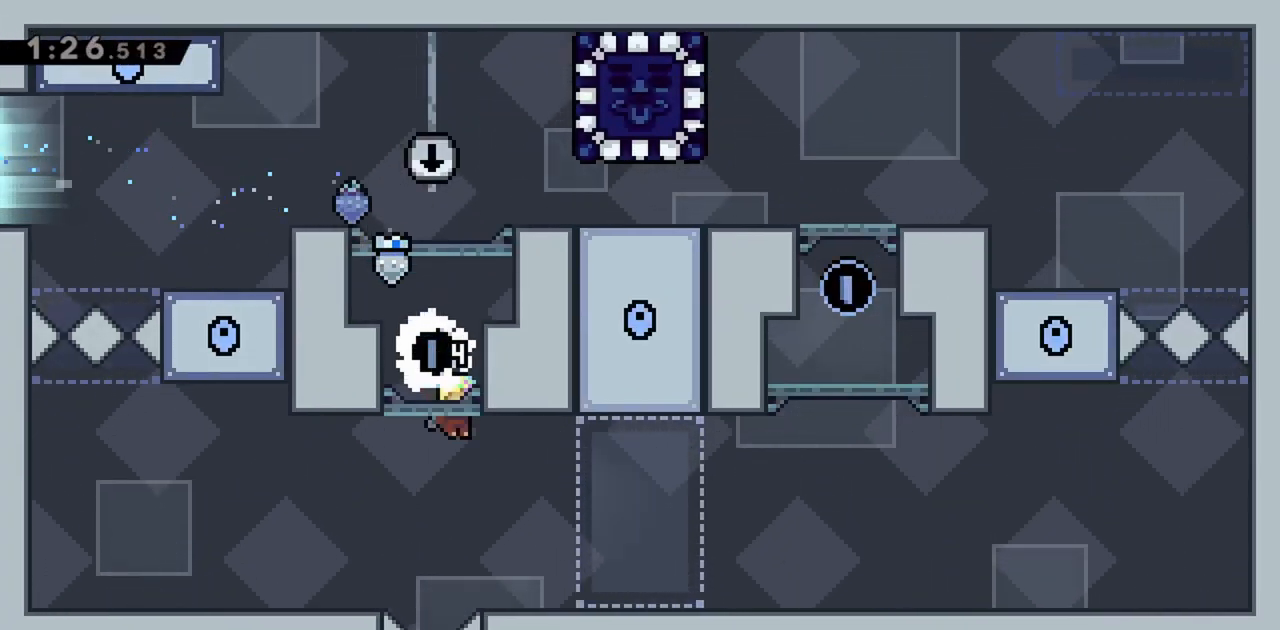
{"keys": ["left"], "events": [[450, "right", "up"], [500, "left", "down"]]}
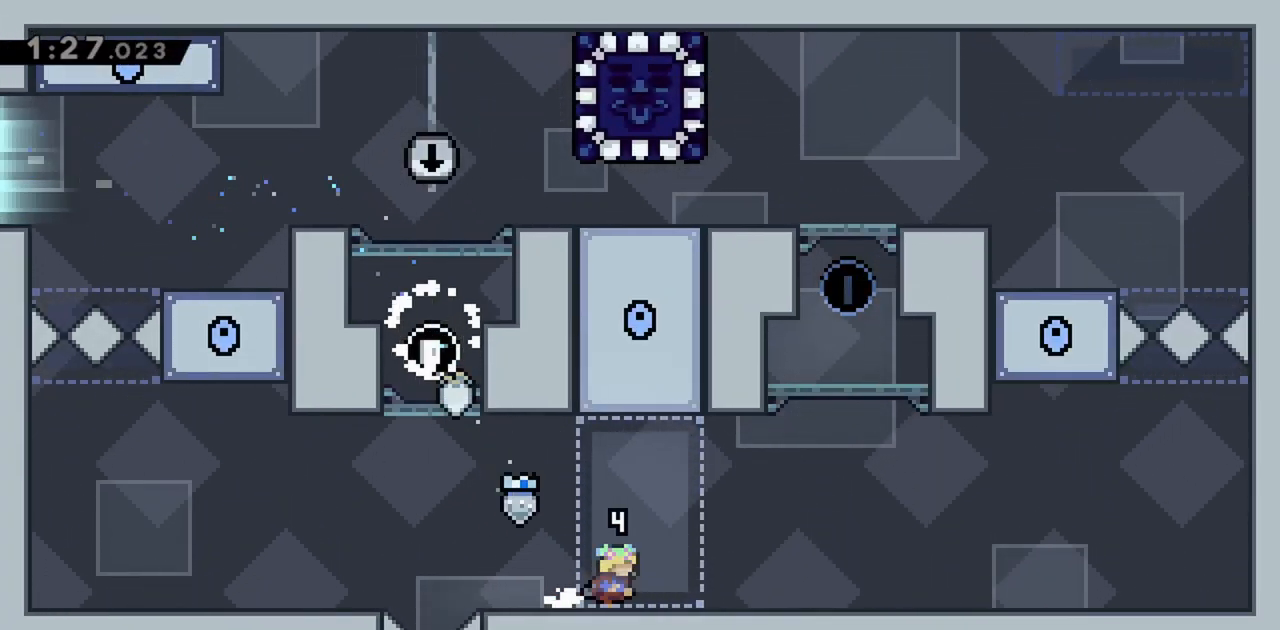
{"keys": [], "events": [[50, "left", "up"], [183, "left", "down"], [283, "left", "up"]]}
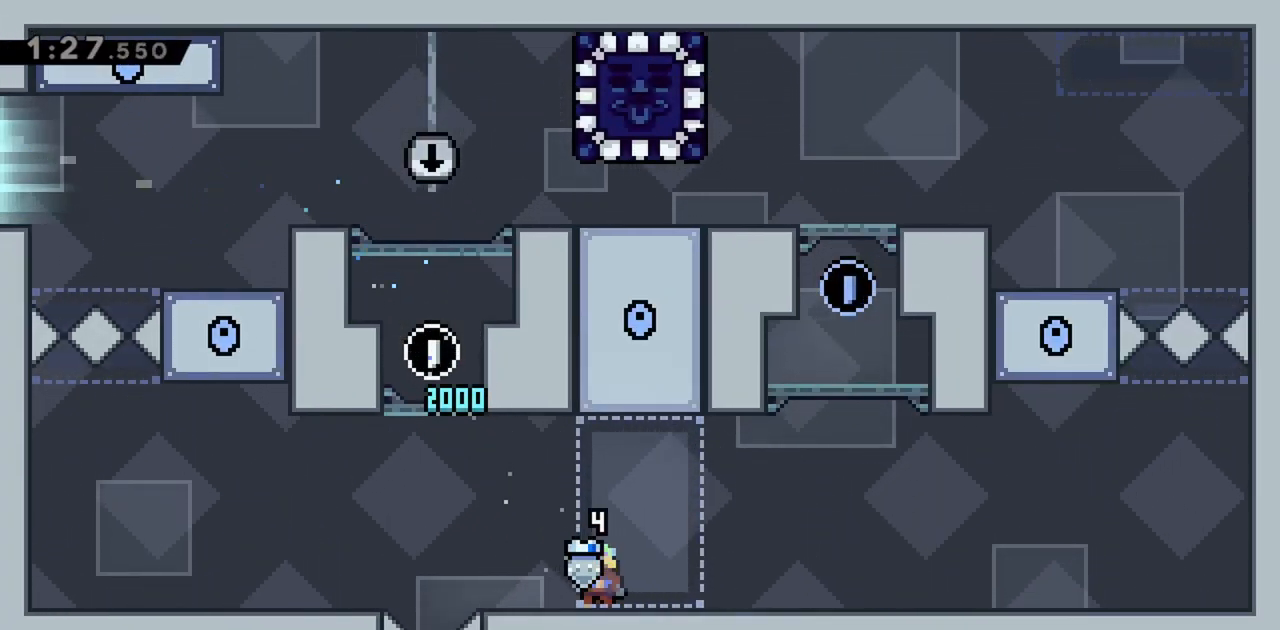
{"keys": [], "events": [[150, "jump", "down"], [333, "jump", "up"], [383, "left", "down"], [417, "left", "up"]]}
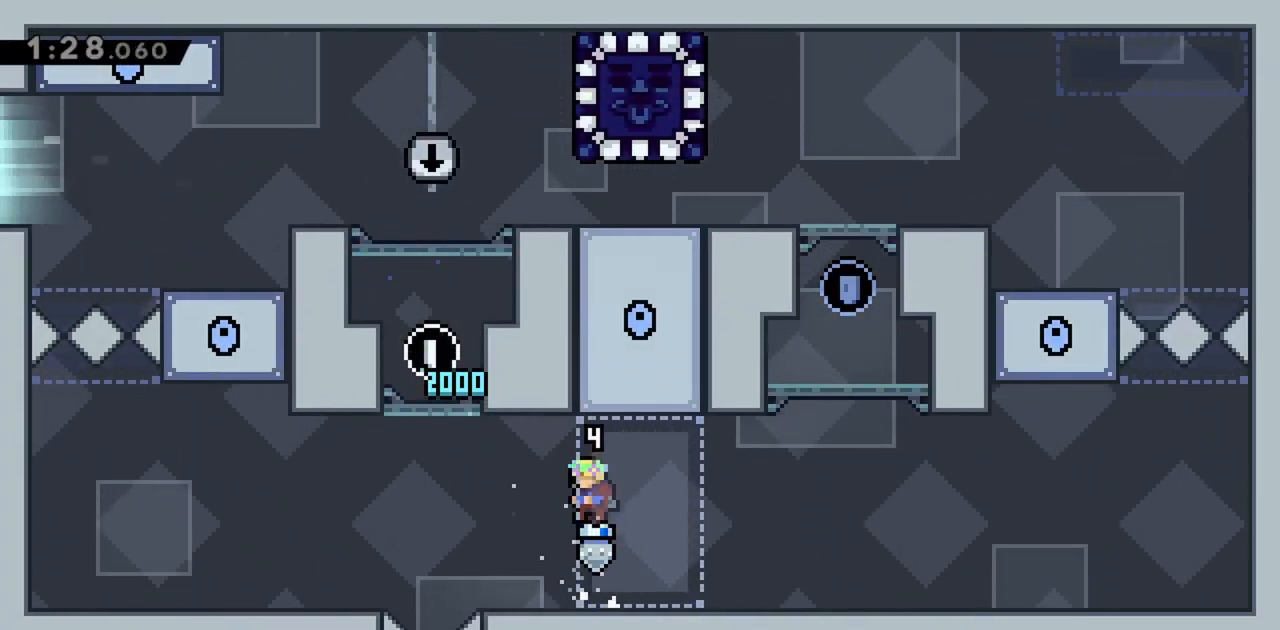
{"keys": [], "events": []}
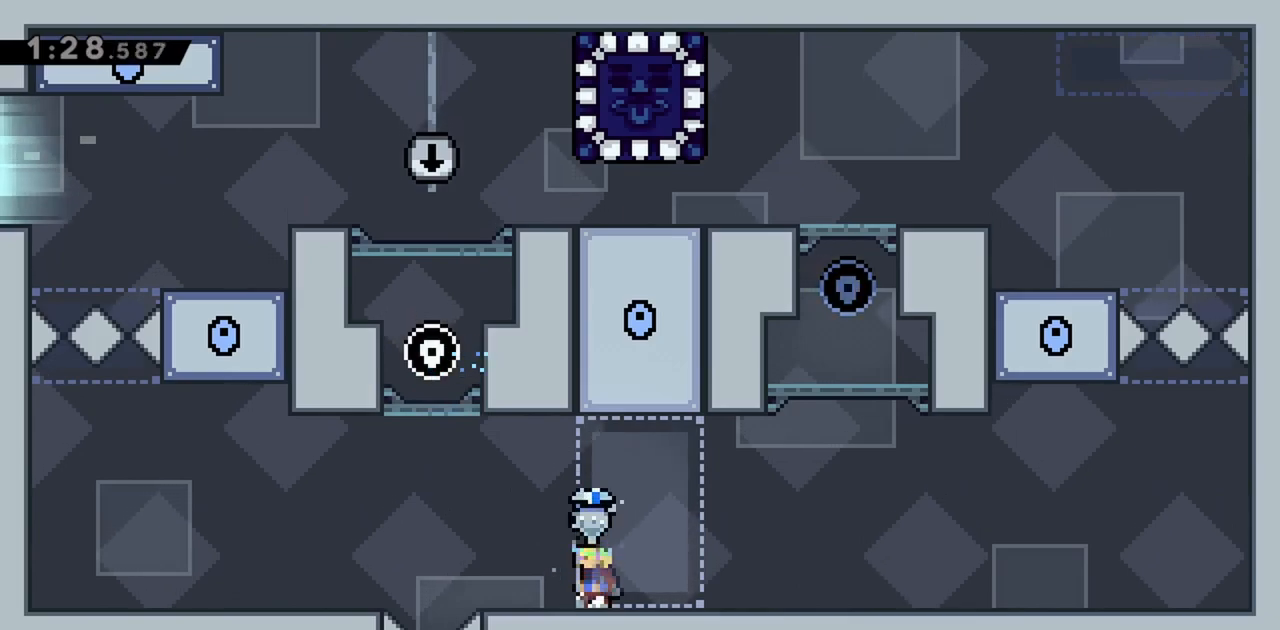
{"keys": [], "events": []}
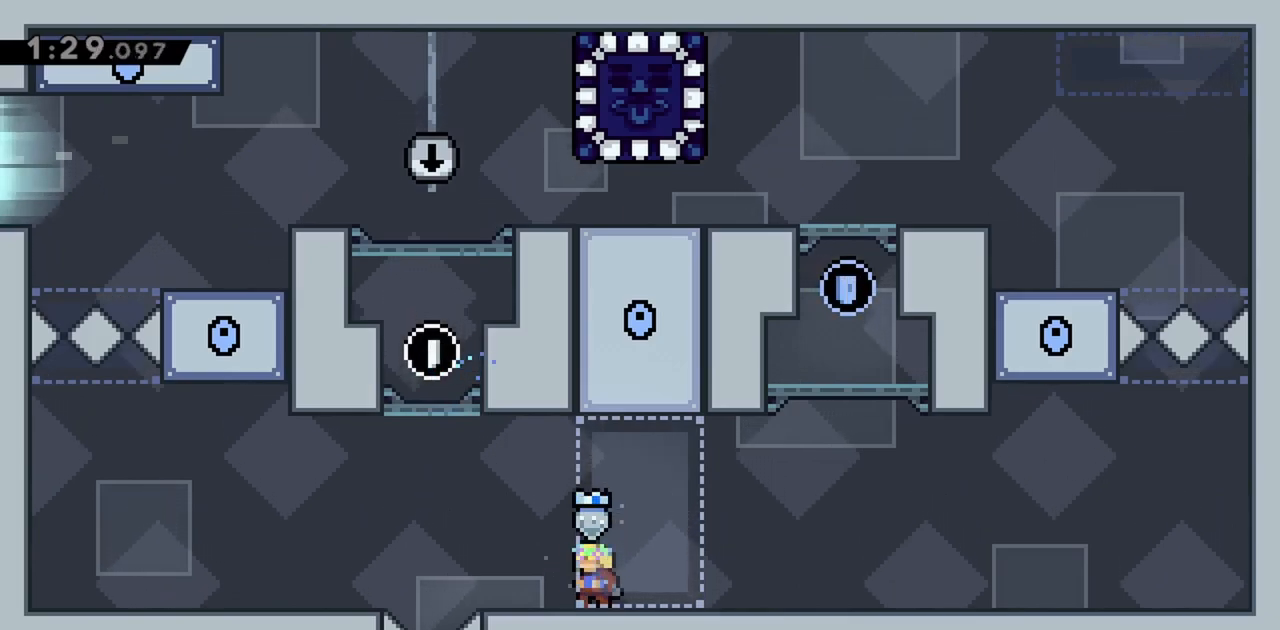
{"keys": [], "events": [[33, "left", "down"], [83, "left", "up"]]}
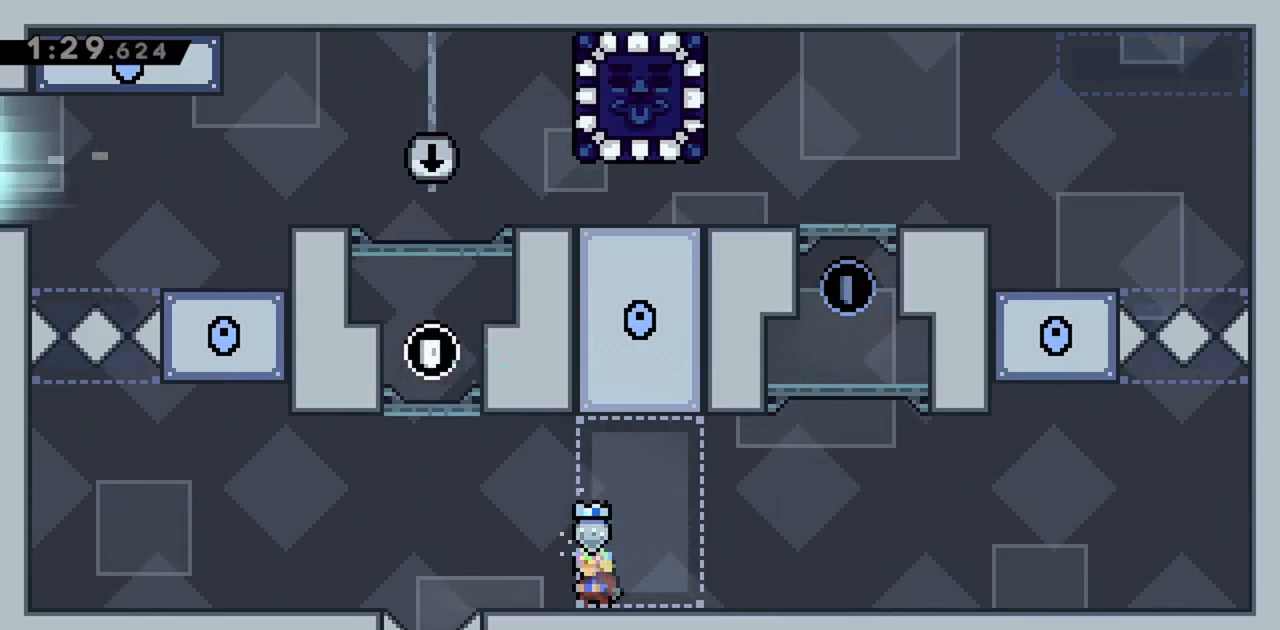
{"keys": [], "events": [[183, "left", "down"], [233, "left", "up"]]}
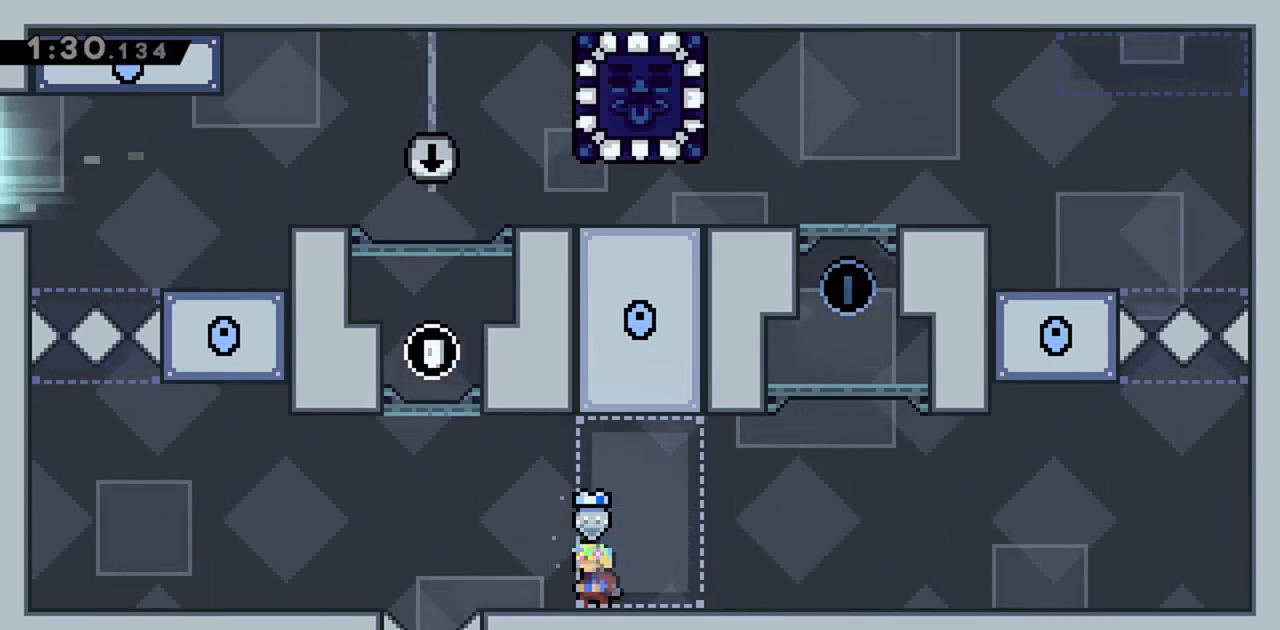
{"keys": [], "events": [[233, "left", "down"], [283, "left", "up"]]}
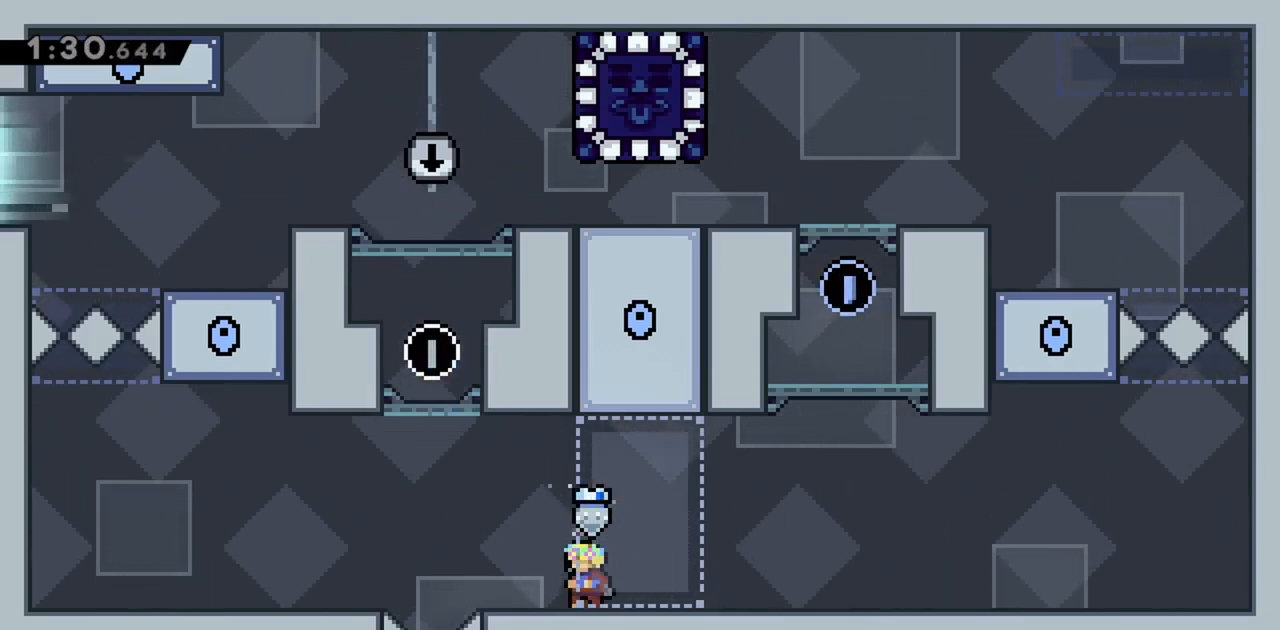
{"keys": ["down"], "events": [[150, "right", "down"], [200, "right", "up"], [383, "down", "down"]]}
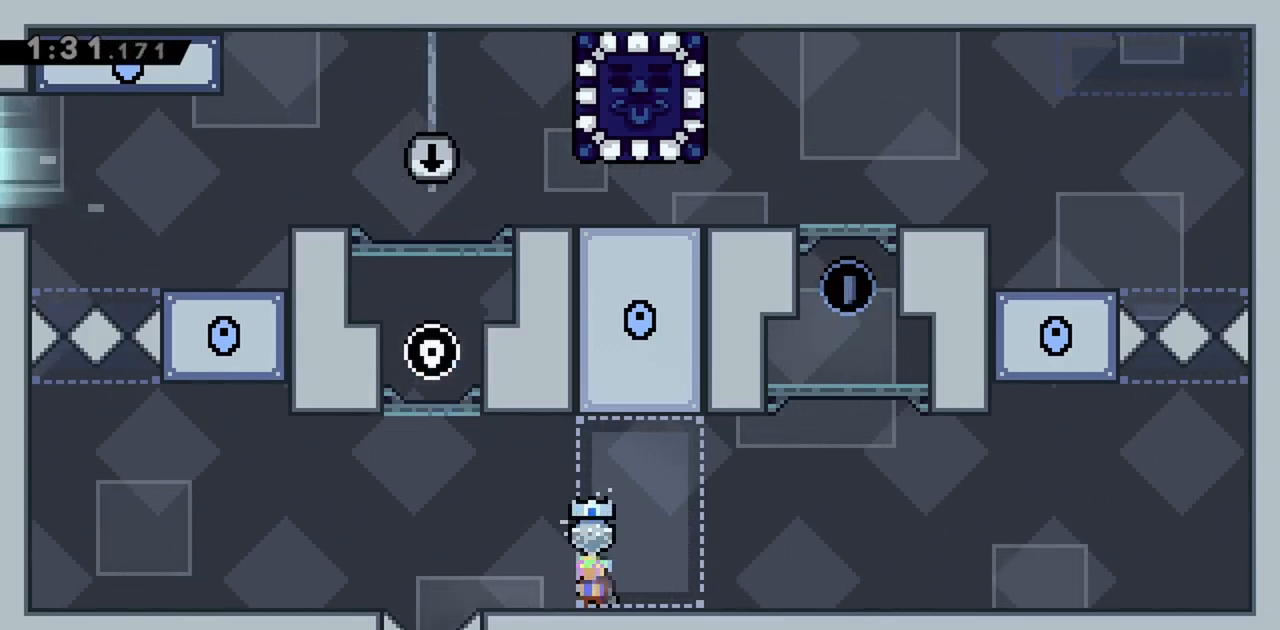
{"keys": [], "events": [[17, "left", "down"], [67, "down", "up"], [67, "left", "up"]]}